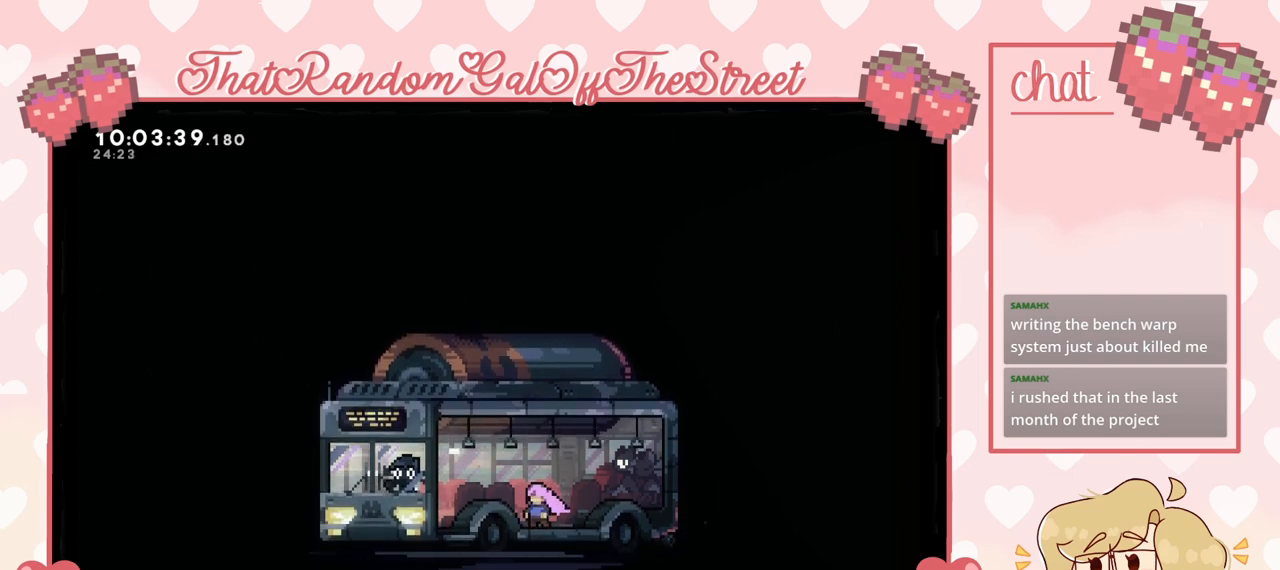
Gameplay with a controller (Xbox layout); each line is a JSON object with the inputs held at the frame after it. "events" lists button and stick changes between this image and that frame as [ms after this image, input, new state], when the widget could be followed in between.
{"buttons": [], "left_stick": "right", "right_stick": "center", "events": [[267, "left_stick", "right"]]}
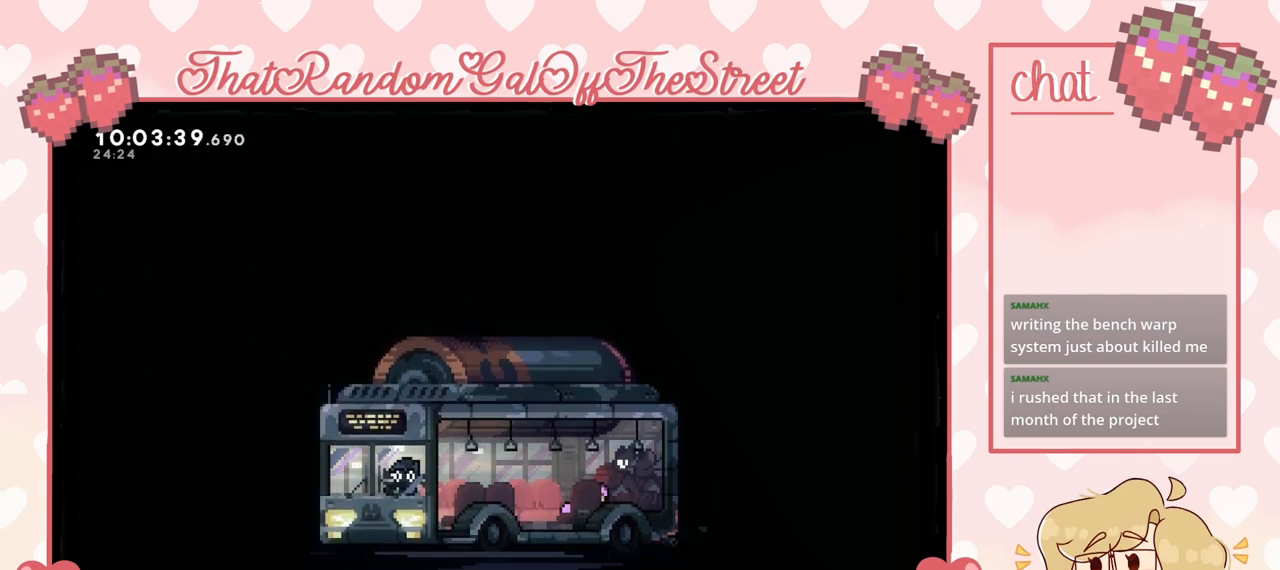
{"buttons": [], "left_stick": "right", "right_stick": "center", "events": []}
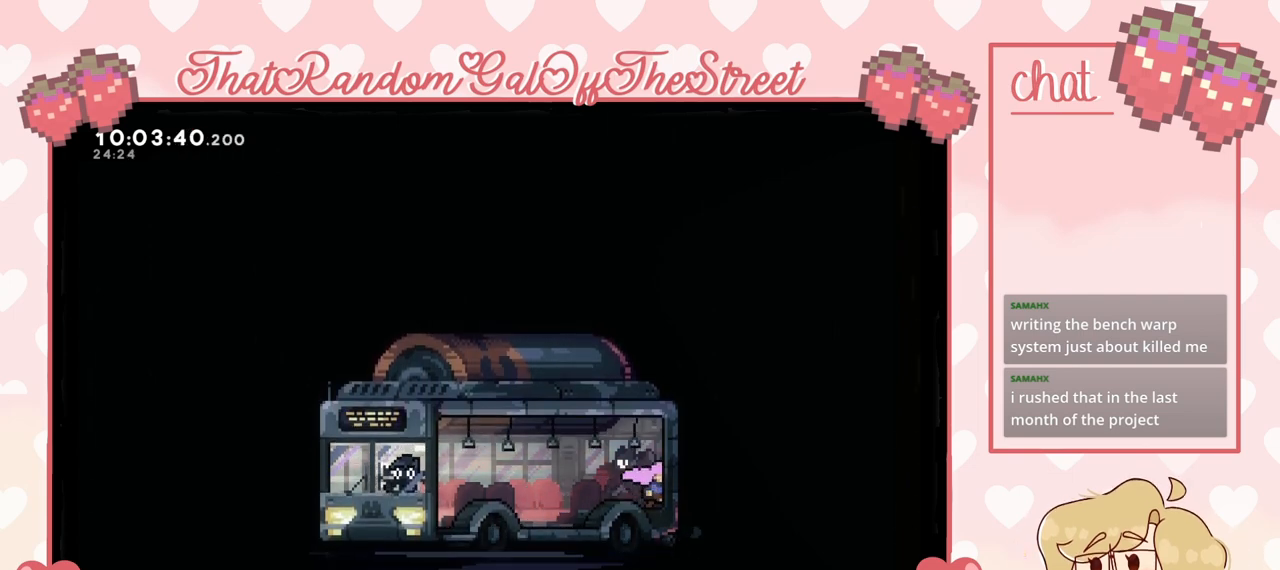
{"buttons": [], "left_stick": "center", "right_stick": "center", "events": [[333, "left_stick", "center"]]}
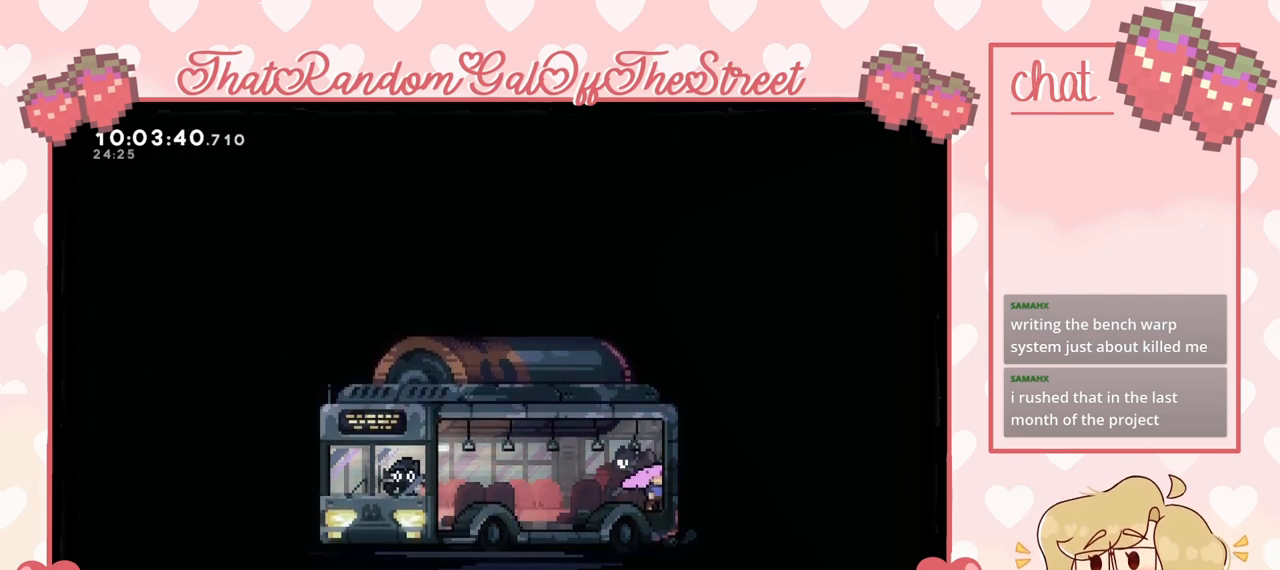
{"buttons": [], "left_stick": "center", "right_stick": "center", "events": []}
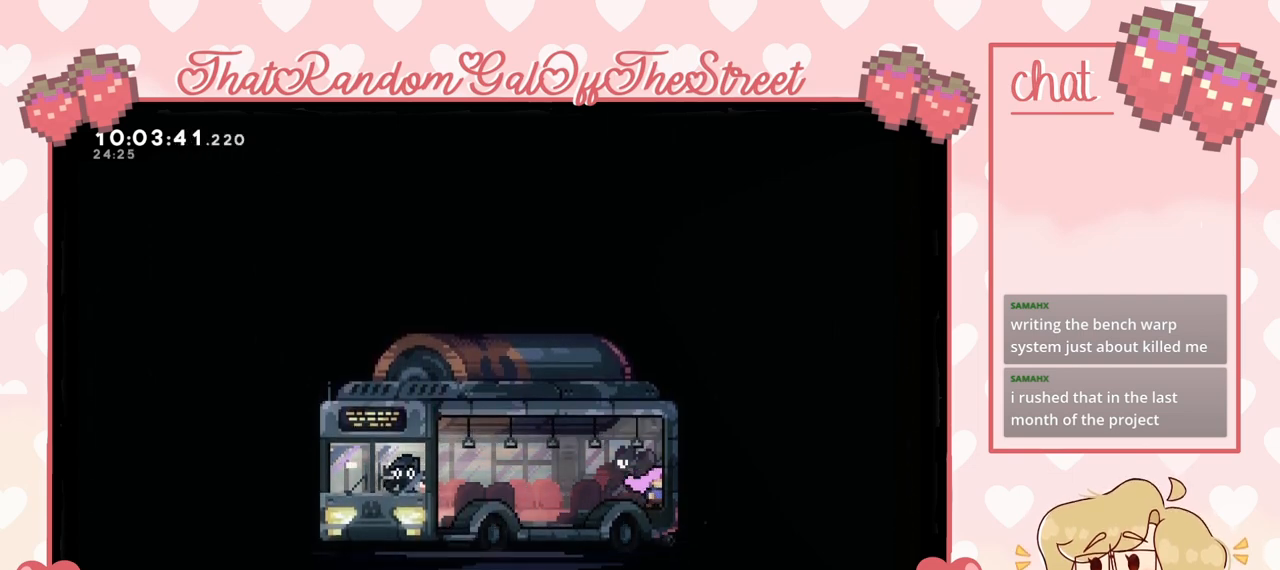
{"buttons": [], "left_stick": "center", "right_stick": "center", "events": []}
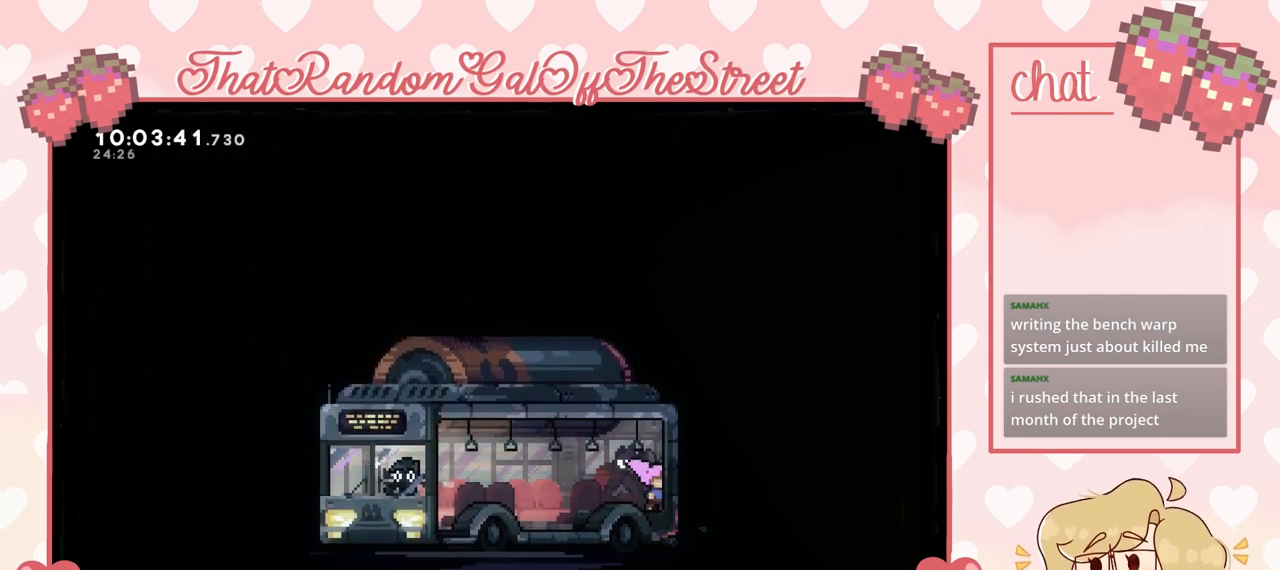
{"buttons": [], "left_stick": "left", "right_stick": "center", "events": [[267, "left_stick", "left"]]}
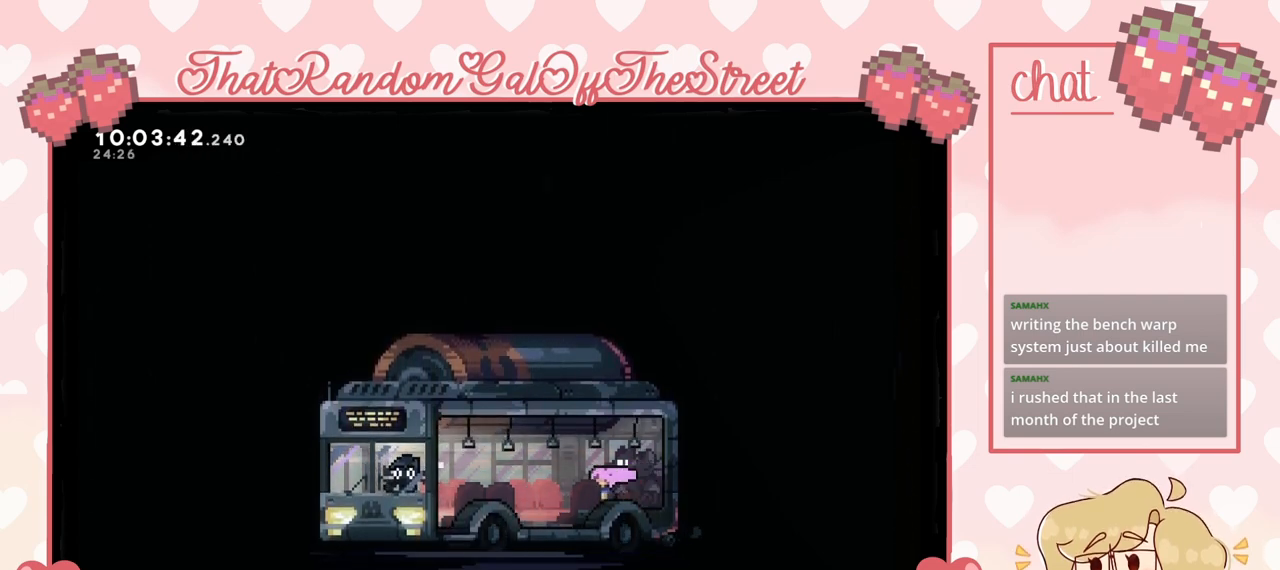
{"buttons": [], "left_stick": "center", "right_stick": "center", "events": [[300, "left_stick", "center"]]}
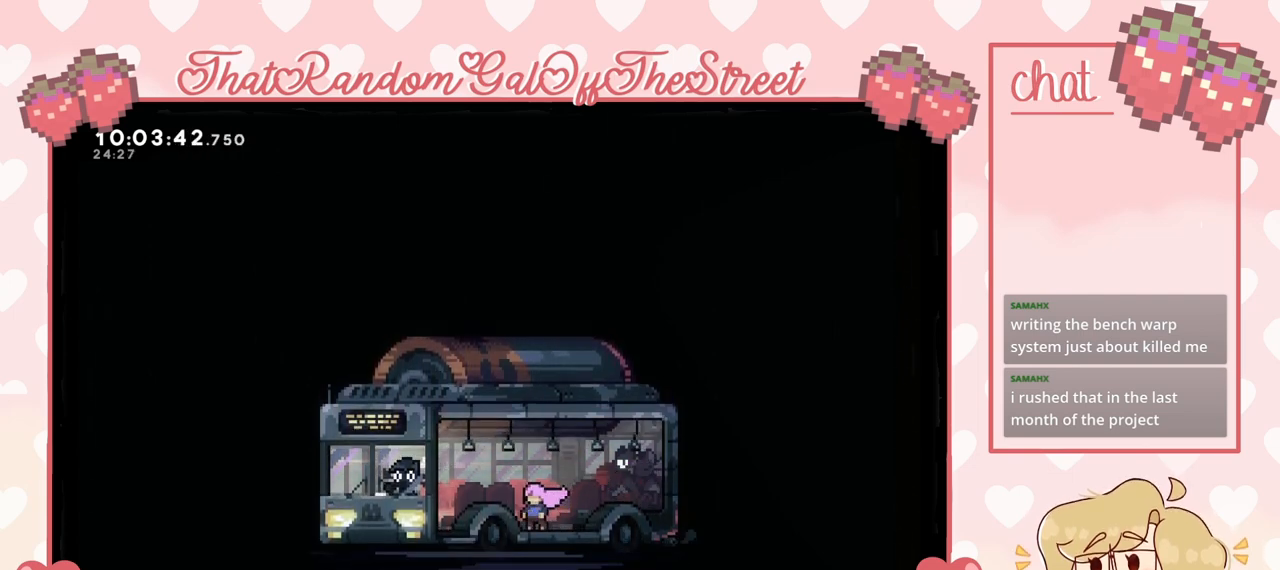
{"buttons": [], "left_stick": "center", "right_stick": "center", "events": []}
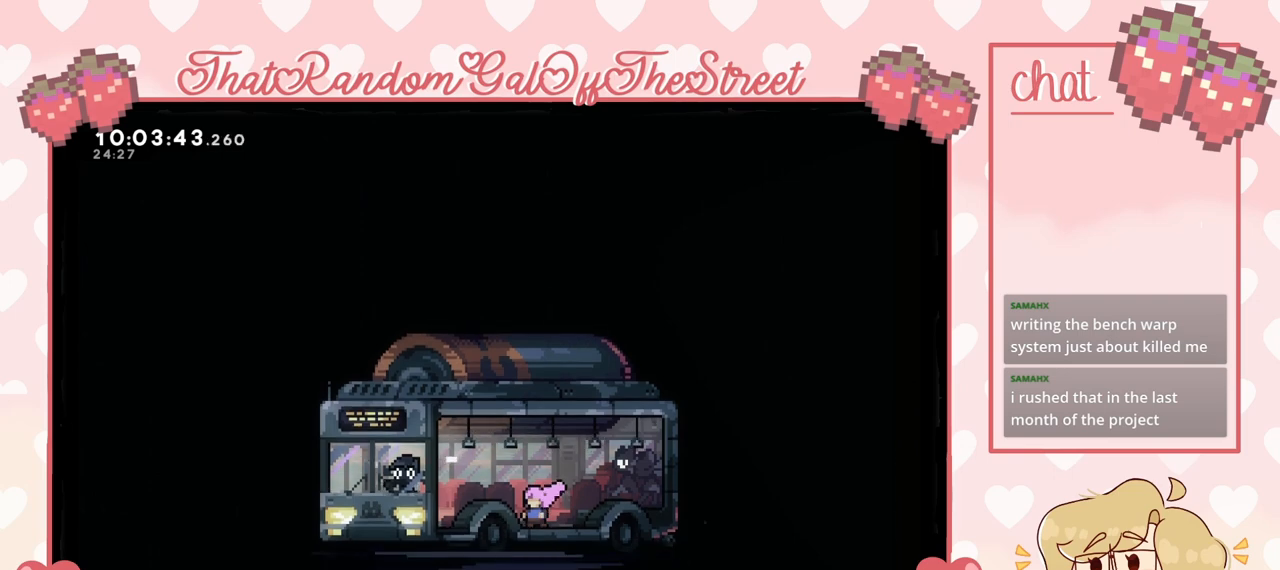
{"buttons": [], "left_stick": "center", "right_stick": "center", "events": []}
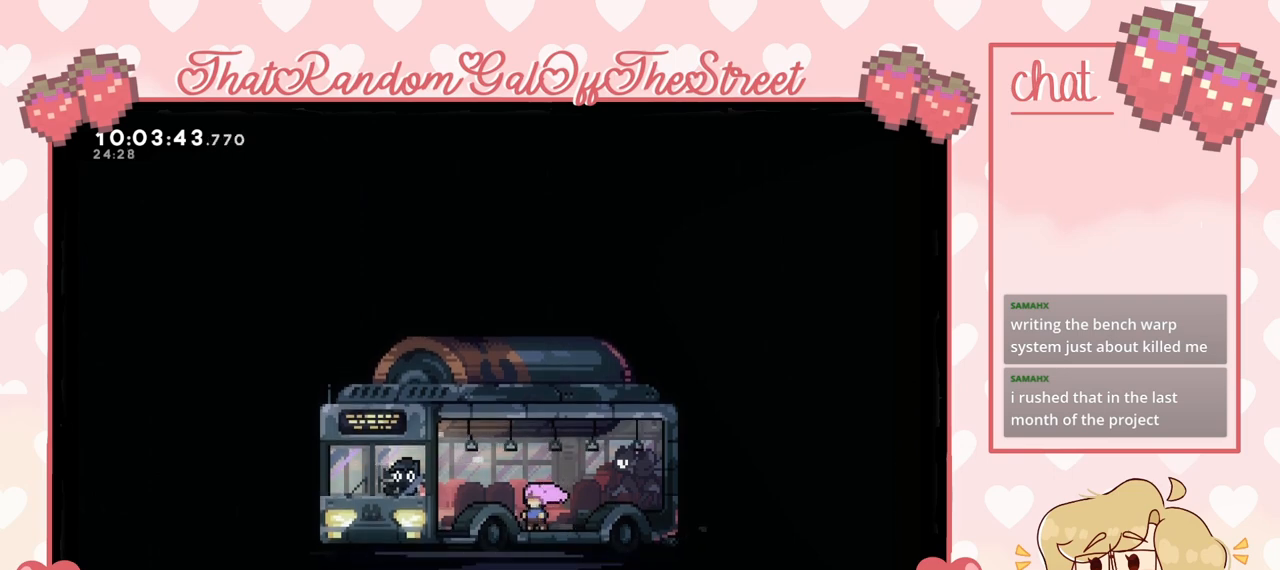
{"buttons": [], "left_stick": "center", "right_stick": "center", "events": []}
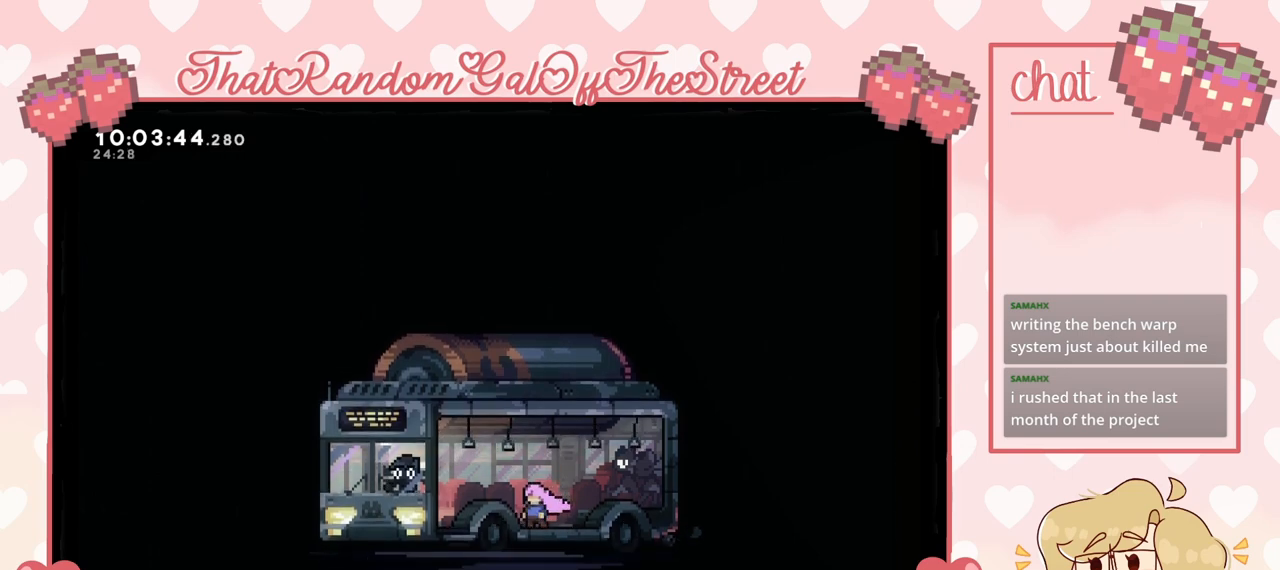
{"buttons": [], "left_stick": "left", "right_stick": "center", "events": [[500, "left_stick", "left"]]}
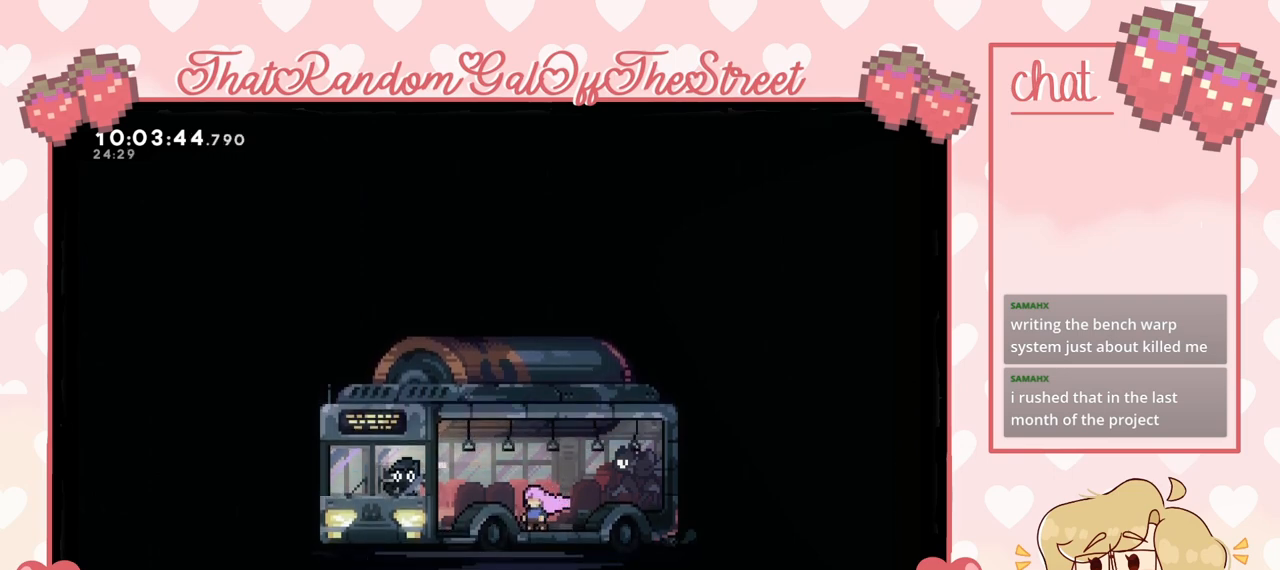
{"buttons": [], "left_stick": "center", "right_stick": "center", "events": [[433, "left_stick", "center"]]}
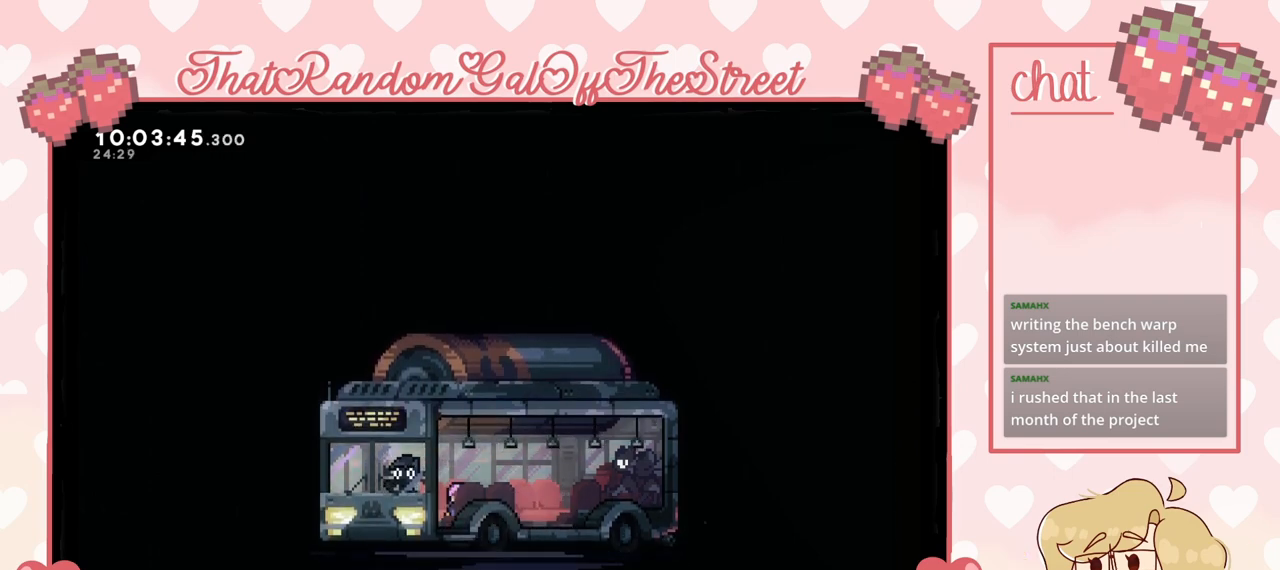
{"buttons": [], "left_stick": "center", "right_stick": "center", "events": []}
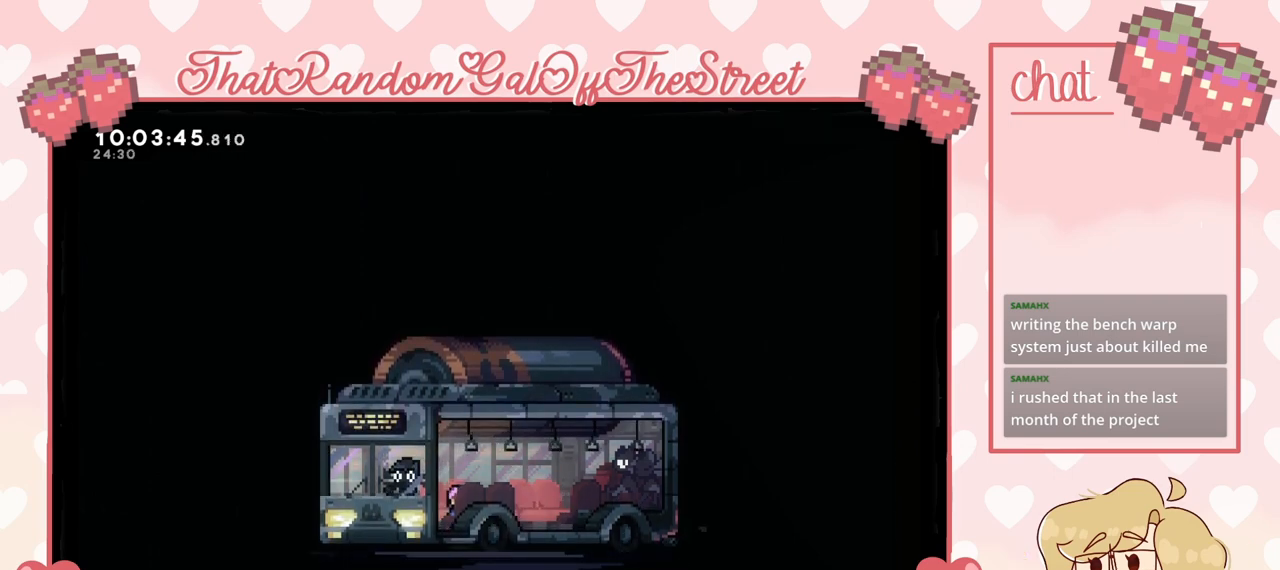
{"buttons": [], "left_stick": "center", "right_stick": "center", "events": []}
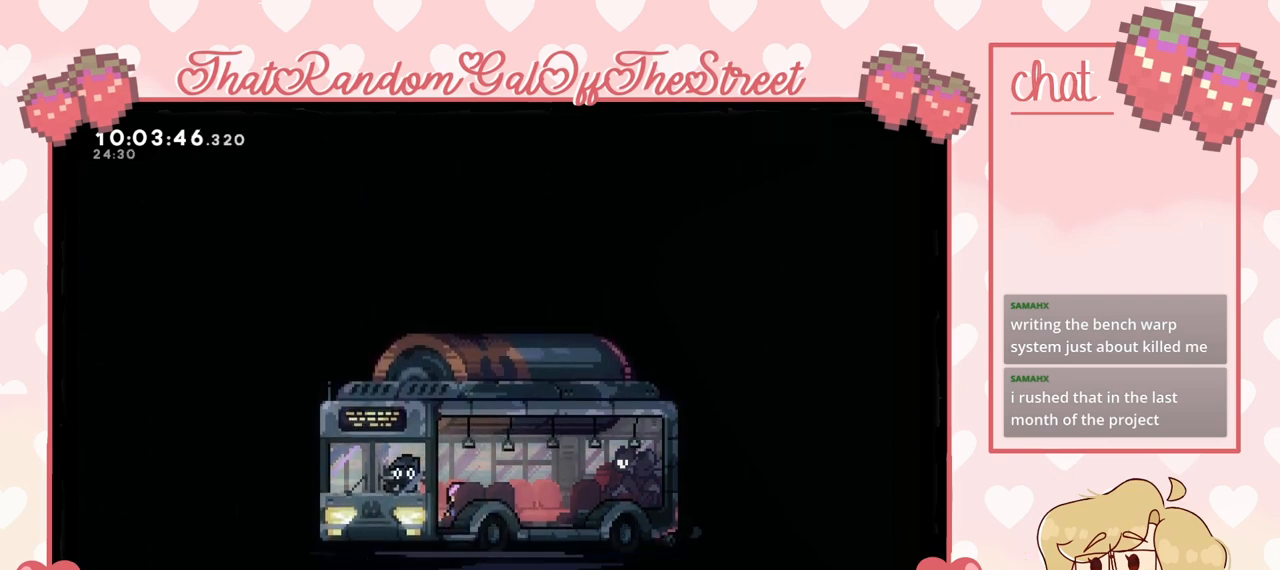
{"buttons": [], "left_stick": "center", "right_stick": "center", "events": []}
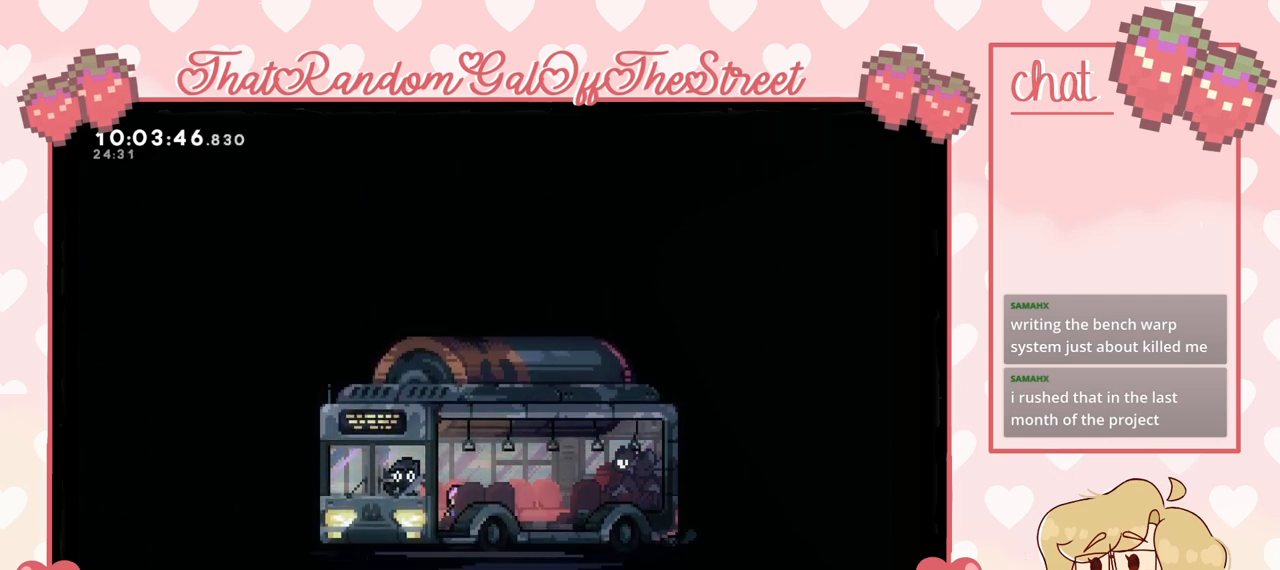
{"buttons": [], "left_stick": "down-right", "right_stick": "center", "events": [[333, "left_stick", "right"], [433, "left_stick", "down-right"]]}
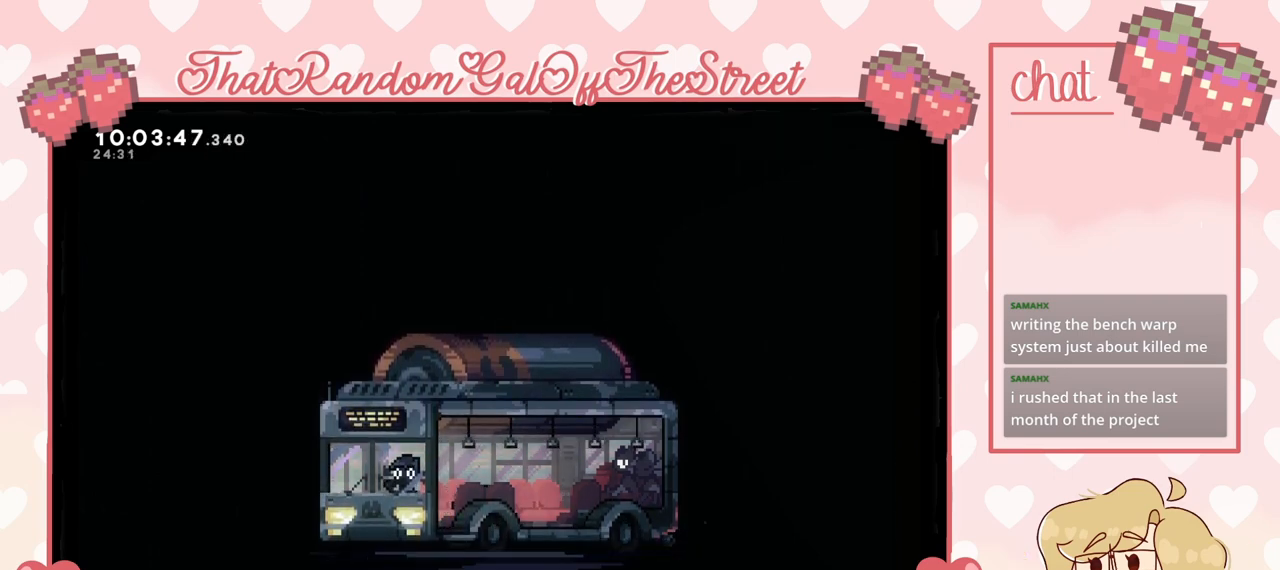
{"buttons": [], "left_stick": "right", "right_stick": "center", "events": [[33, "left_stick", "center"], [300, "left_stick", "right"]]}
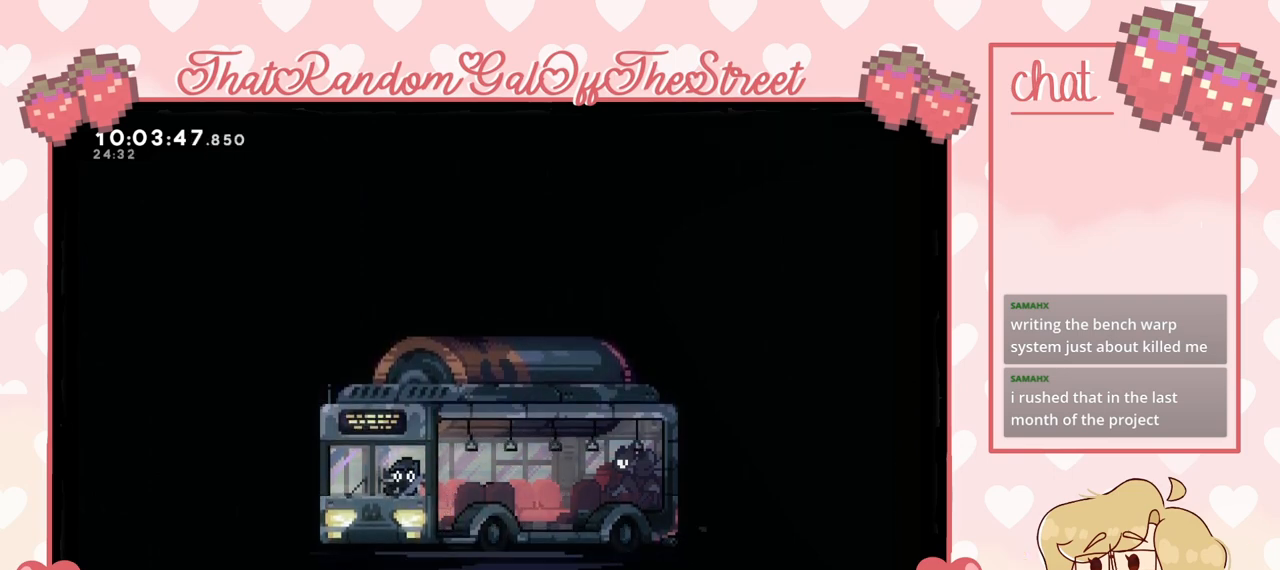
{"buttons": [], "left_stick": "center", "right_stick": "center", "events": [[33, "left_stick", "center"]]}
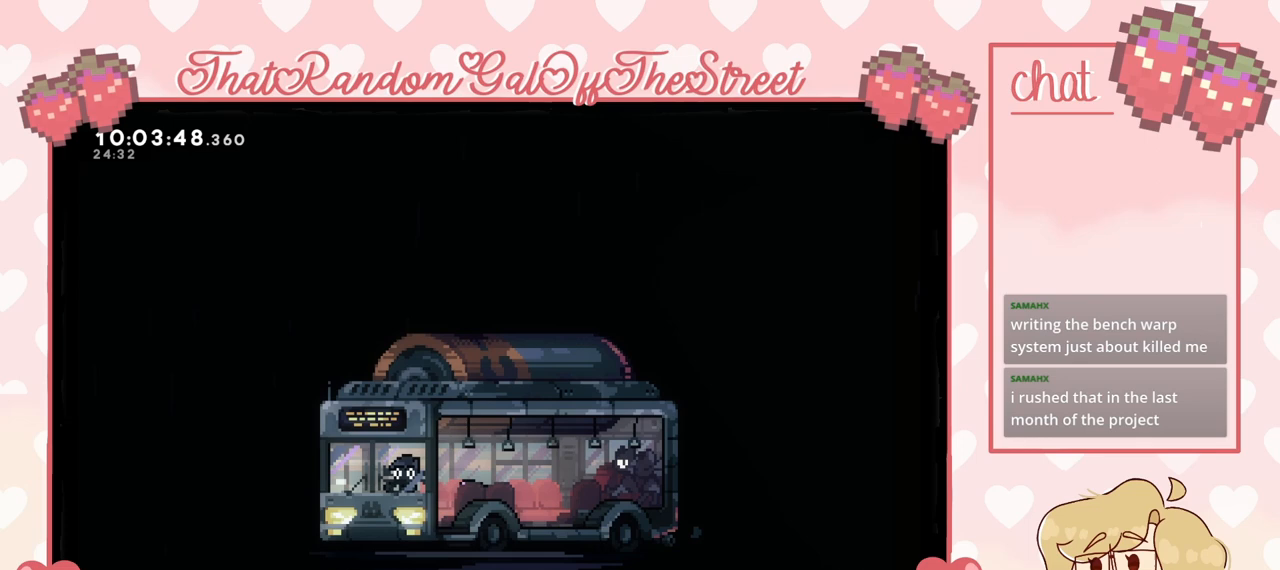
{"buttons": [], "left_stick": "center", "right_stick": "center", "events": []}
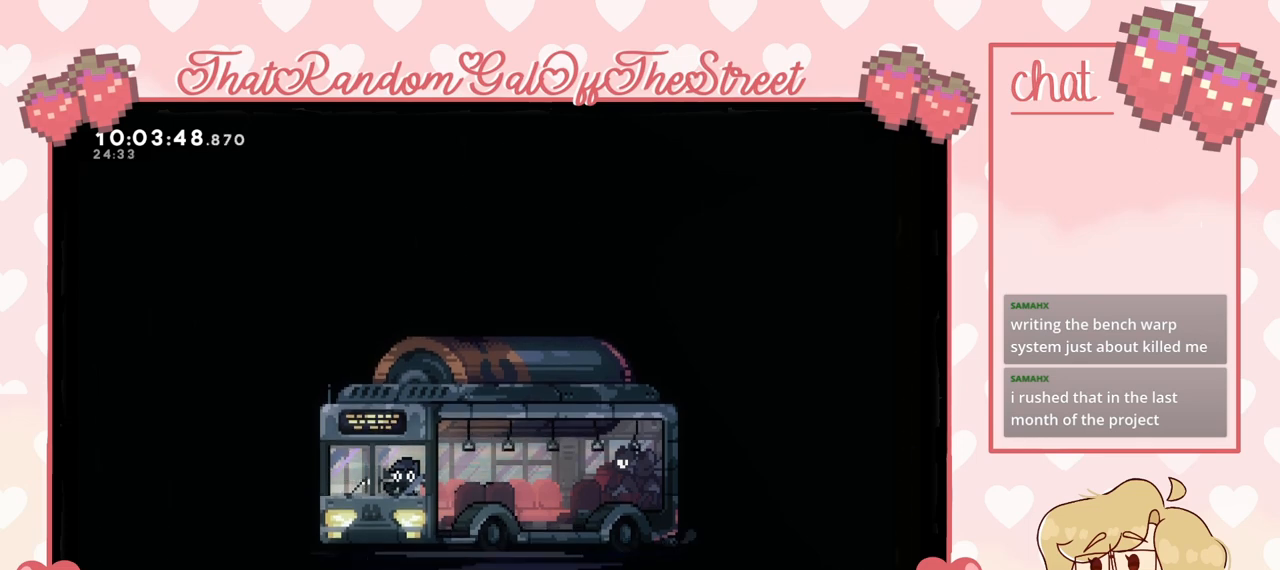
{"buttons": [], "left_stick": "center", "right_stick": "center", "events": []}
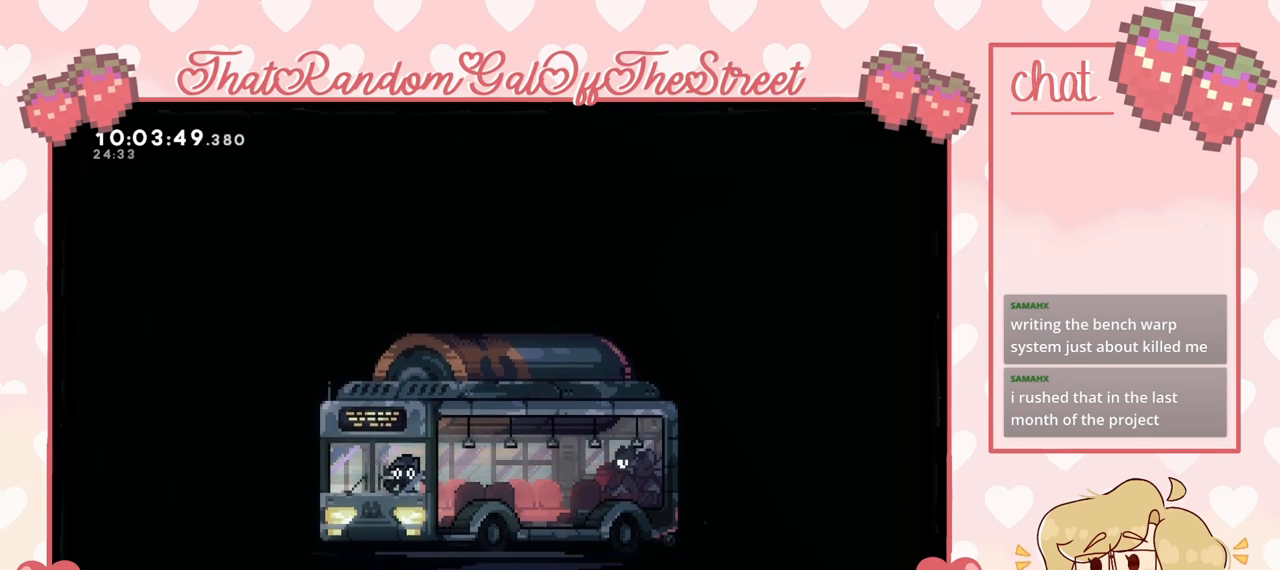
{"buttons": [], "left_stick": "center", "right_stick": "center", "events": []}
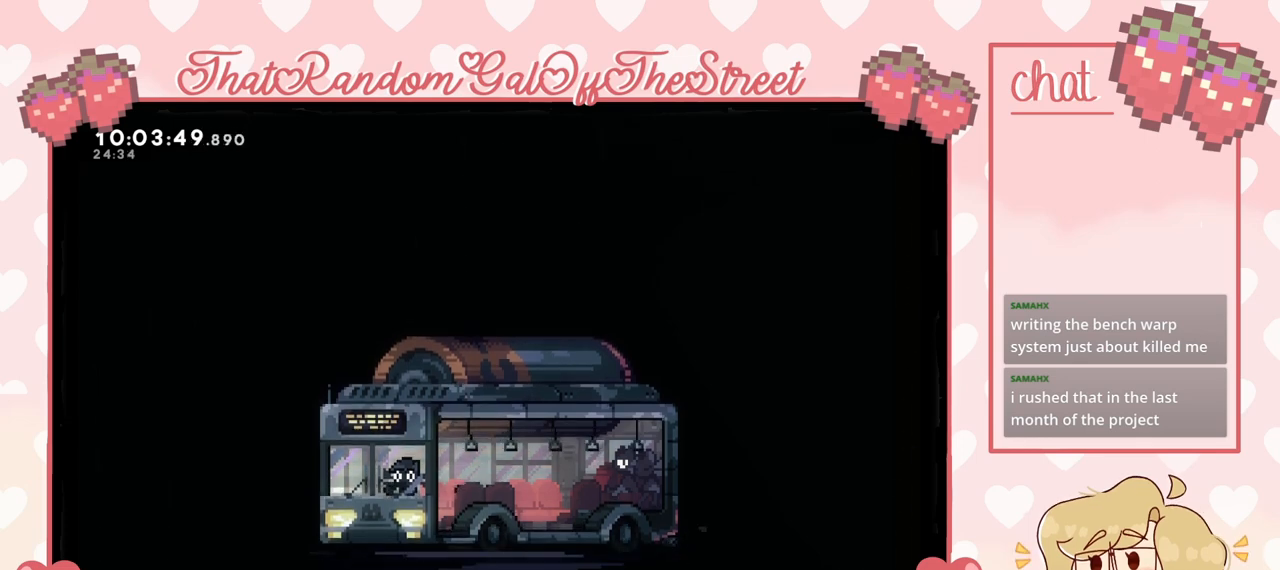
{"buttons": [], "left_stick": "center", "right_stick": "center", "events": []}
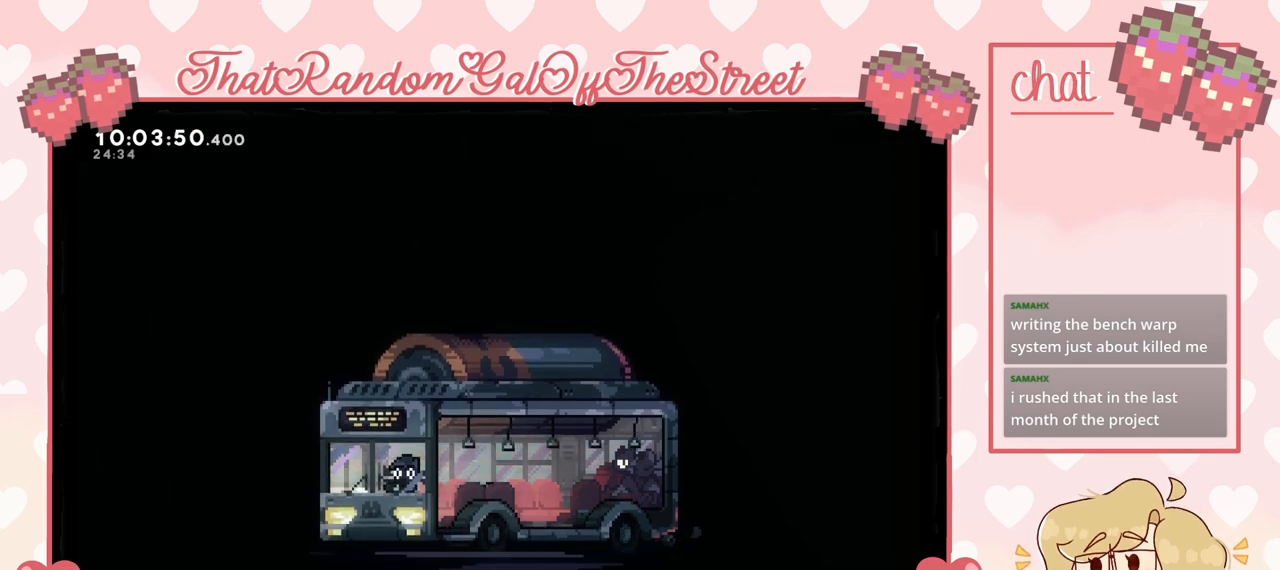
{"buttons": [], "left_stick": "center", "right_stick": "center", "events": []}
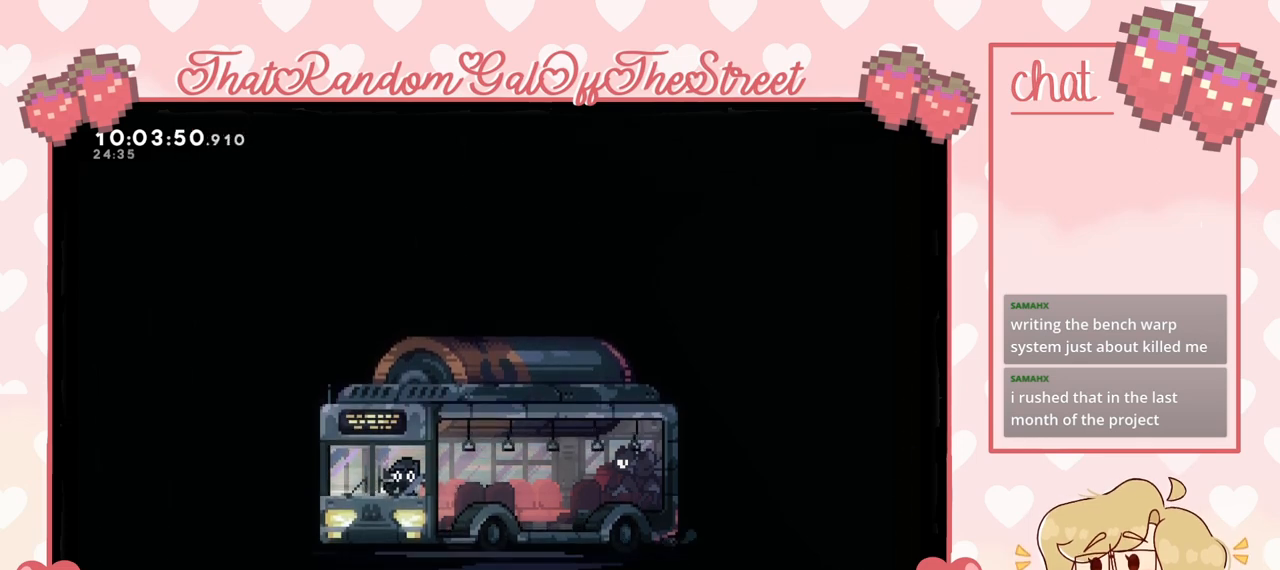
{"buttons": [], "left_stick": "center", "right_stick": "center", "events": []}